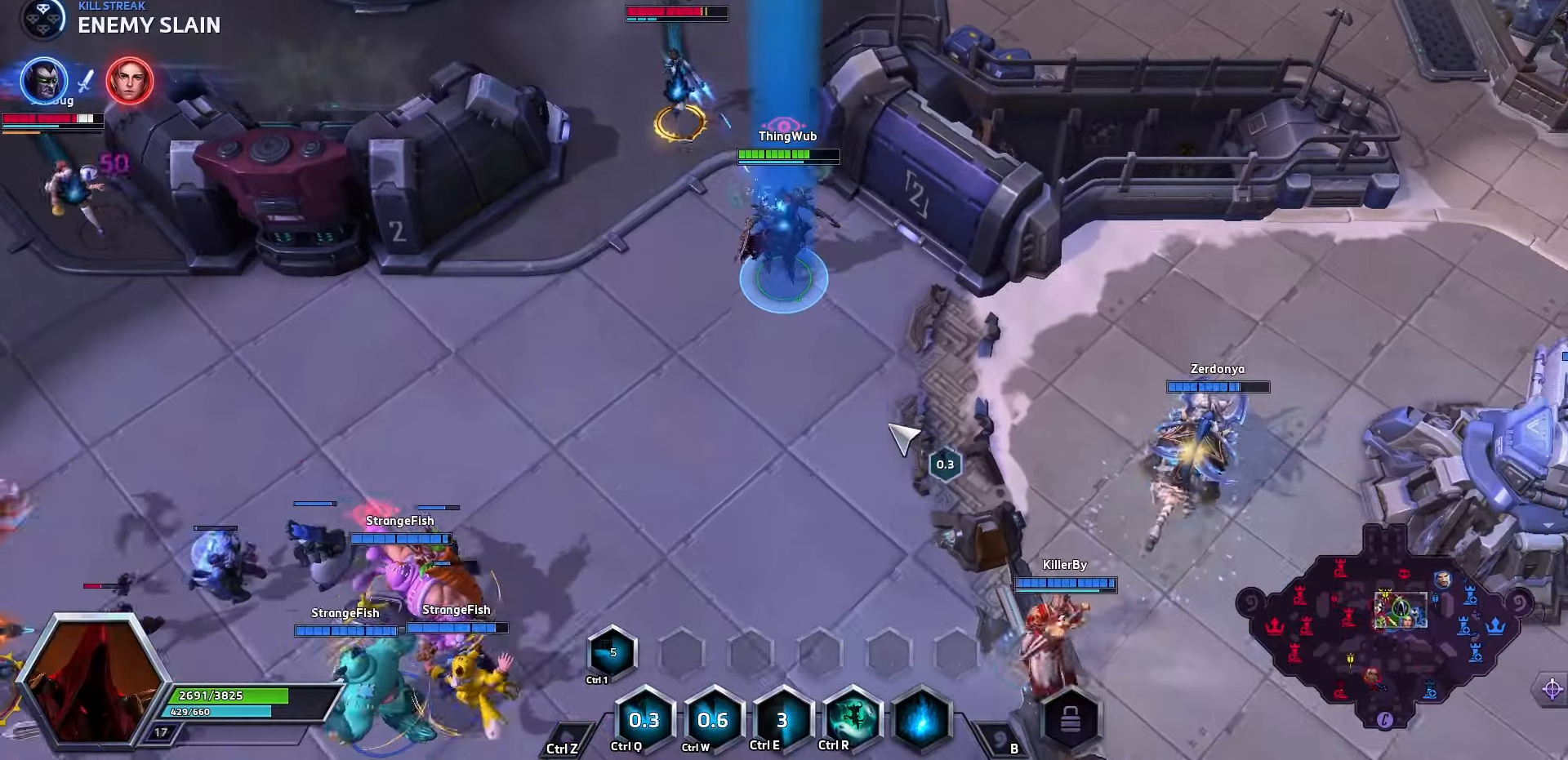
Gameplay with keyboard; each line is a JSON object with the keys held at the frame after it. "events" lists presses ("down") and releases ("up") of ".", "/", "0", "1", "2", "3", "4", "5", "6", "7", "8", "9", "a", "alt_l", "alt_r", "b", "backslash", "backspace", "c", "caps_lock", "comma", "ctrl_l", "ctrl_r", "d", "e", "equals", "f", "g", "h", "i", "j", "k", "l", "lbracket", "m", "minus", "n", "o", "p", "q", "quote", "r", "rbracket", "return", "s", "semicolon", "shift_l", "shift_r", "space", "super", "t", "tab", "tilde", "u", "v", "w", "x", "y" and "z" between this image and that frame as [ms after this image, input, new state], when the widget could be followed in between. No other keys are recorded. Mouse input is not recorded.
{"keys": ["q"], "events": [[33, "q", "up"], [100, "q", "down"], [166, "q", "up"], [200, "space", "up"], [333, "q", "down"], [433, "q", "up"], [500, "q", "down"]]}
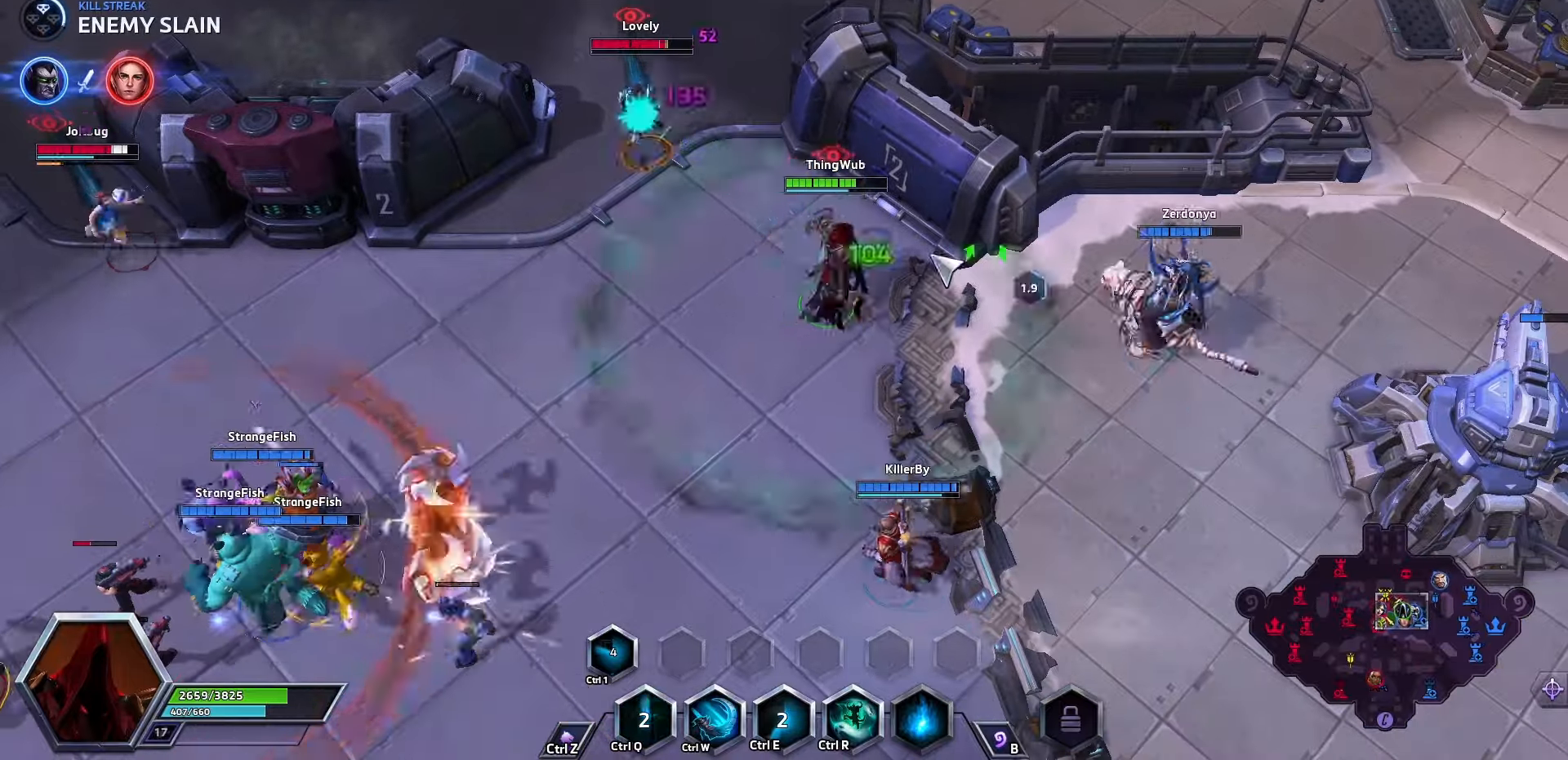
{"keys": ["w"], "events": [[233, "q", "up"], [366, "w", "down"]]}
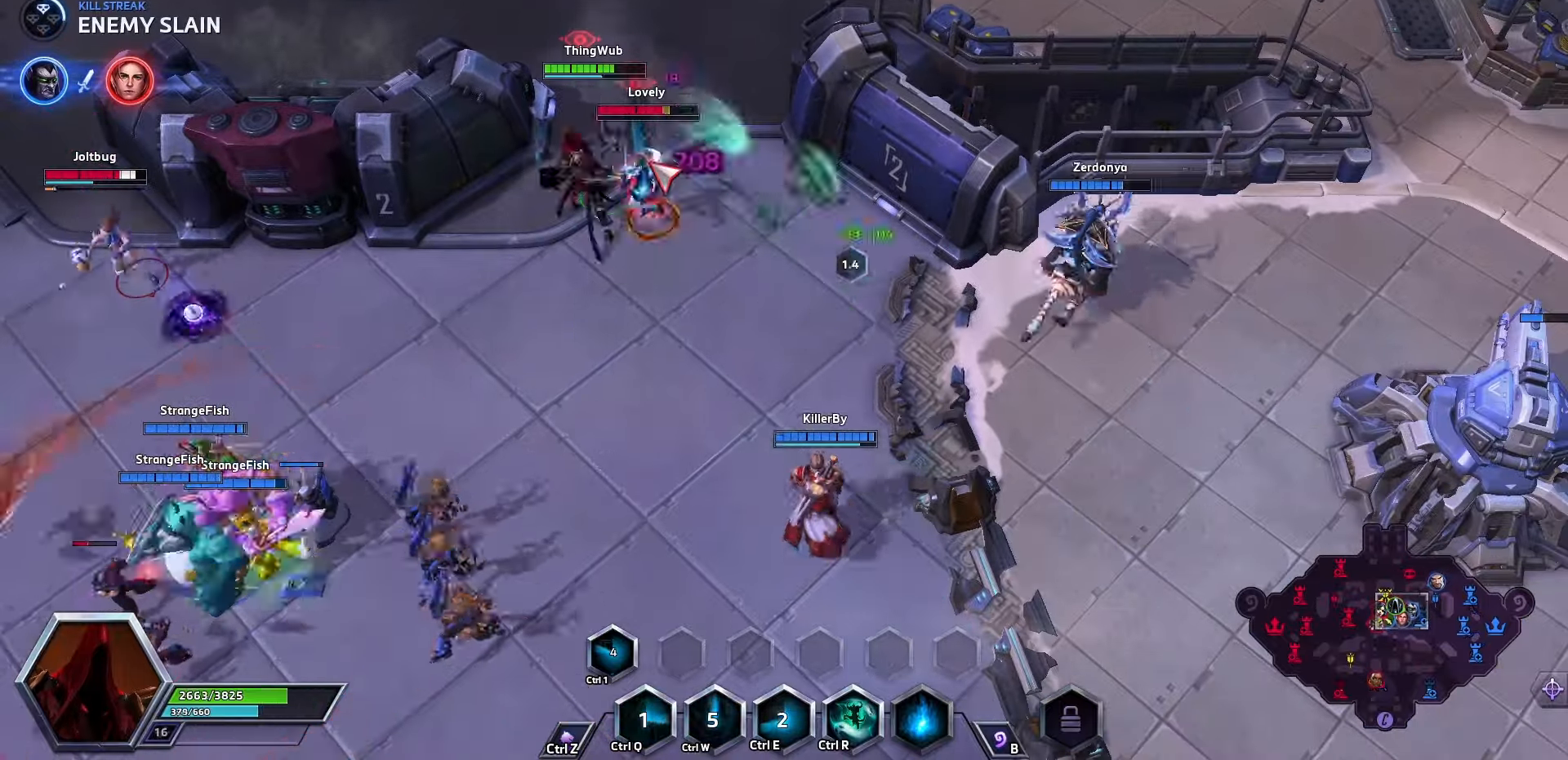
{"keys": ["space"], "events": [[66, "w", "up"], [100, "w", "down"], [133, "w", "up"], [300, "a", "down"], [433, "a", "up"], [433, "space", "down"]]}
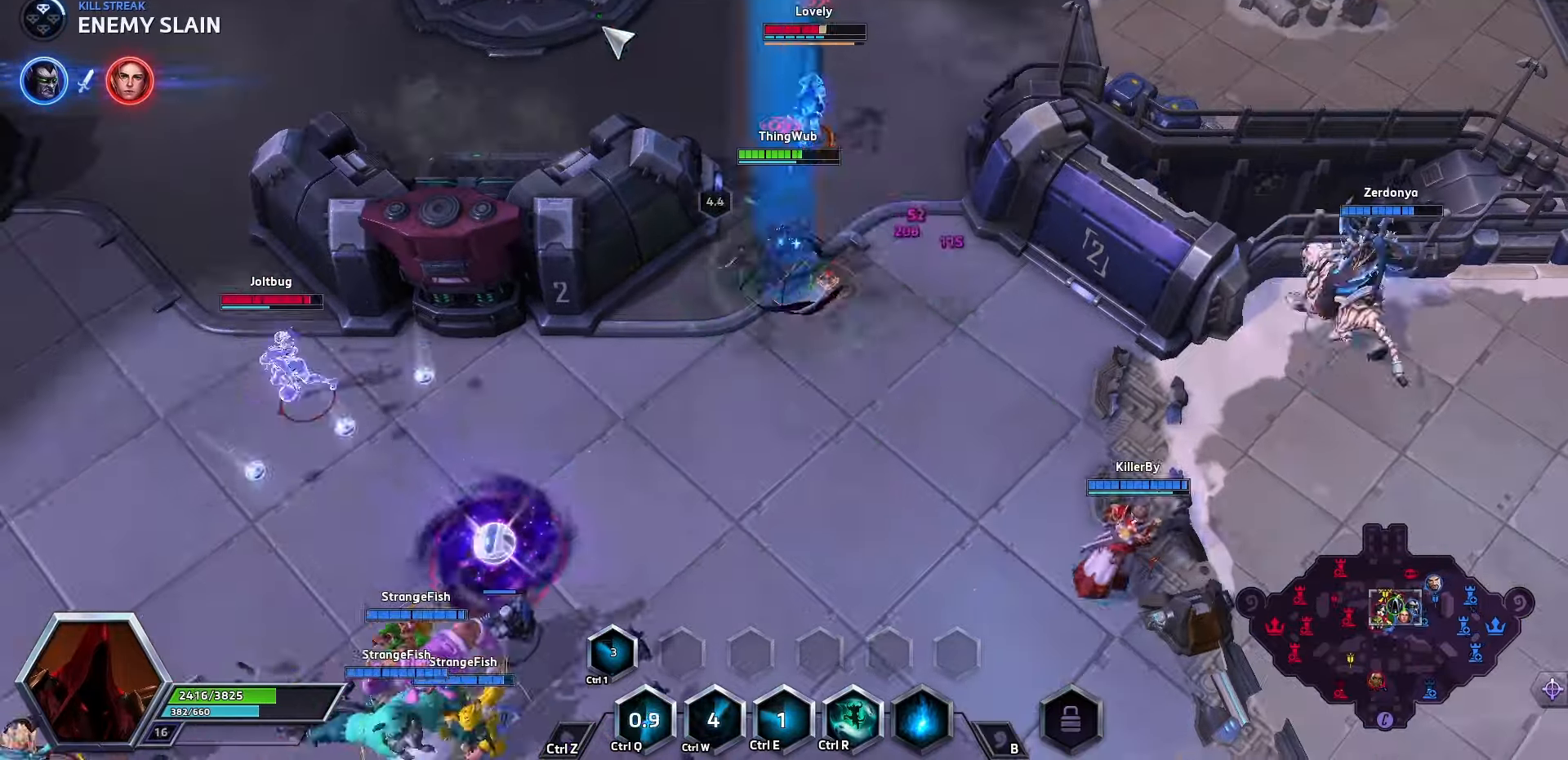
{"keys": ["a"], "events": [[100, "space", "up"], [500, "a", "down"]]}
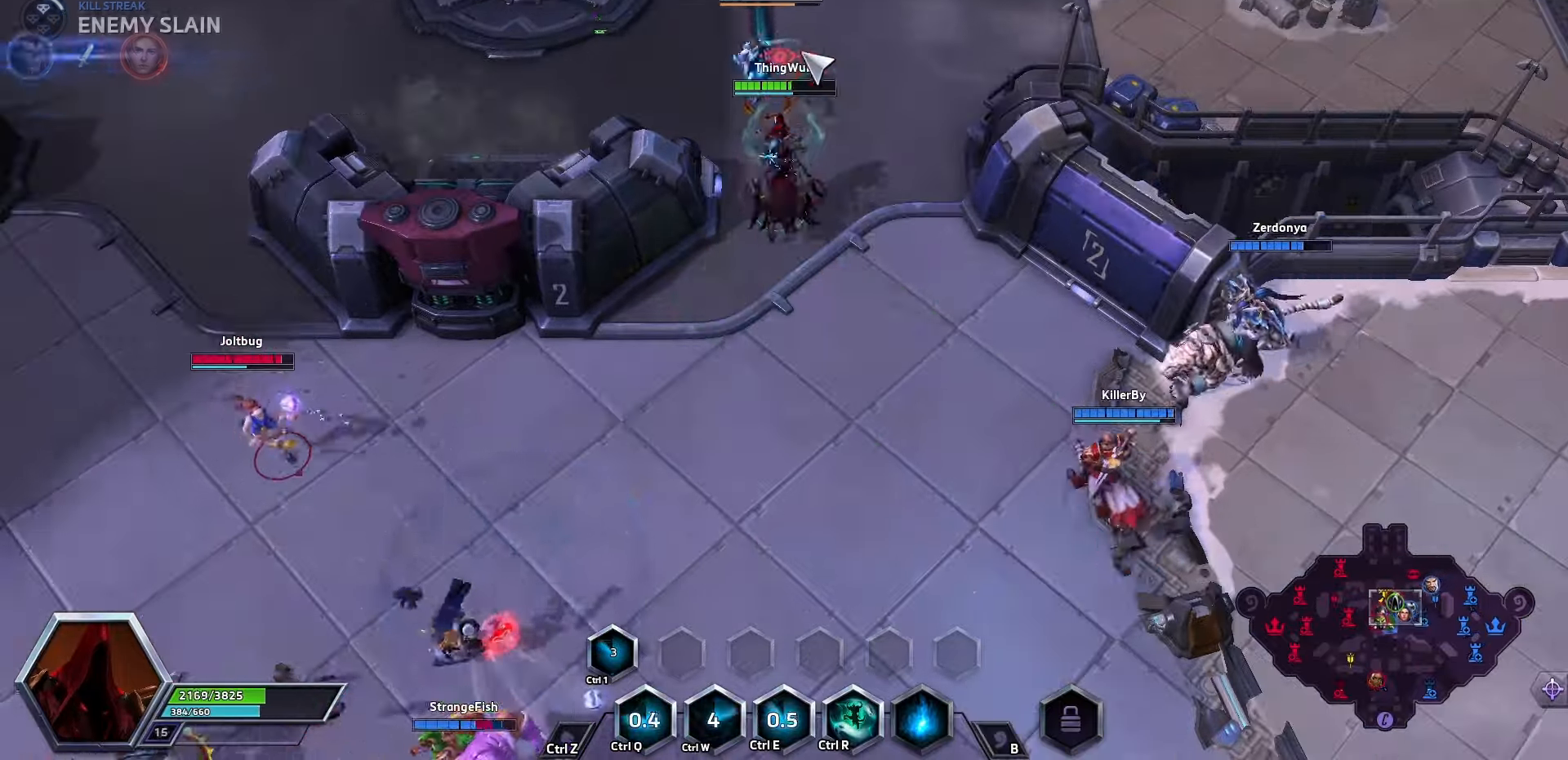
{"keys": [], "events": [[100, "a", "up"], [133, "a", "down"], [200, "space", "down"], [233, "a", "up"], [366, "space", "up"], [466, "q", "down"], [500, "q", "up"]]}
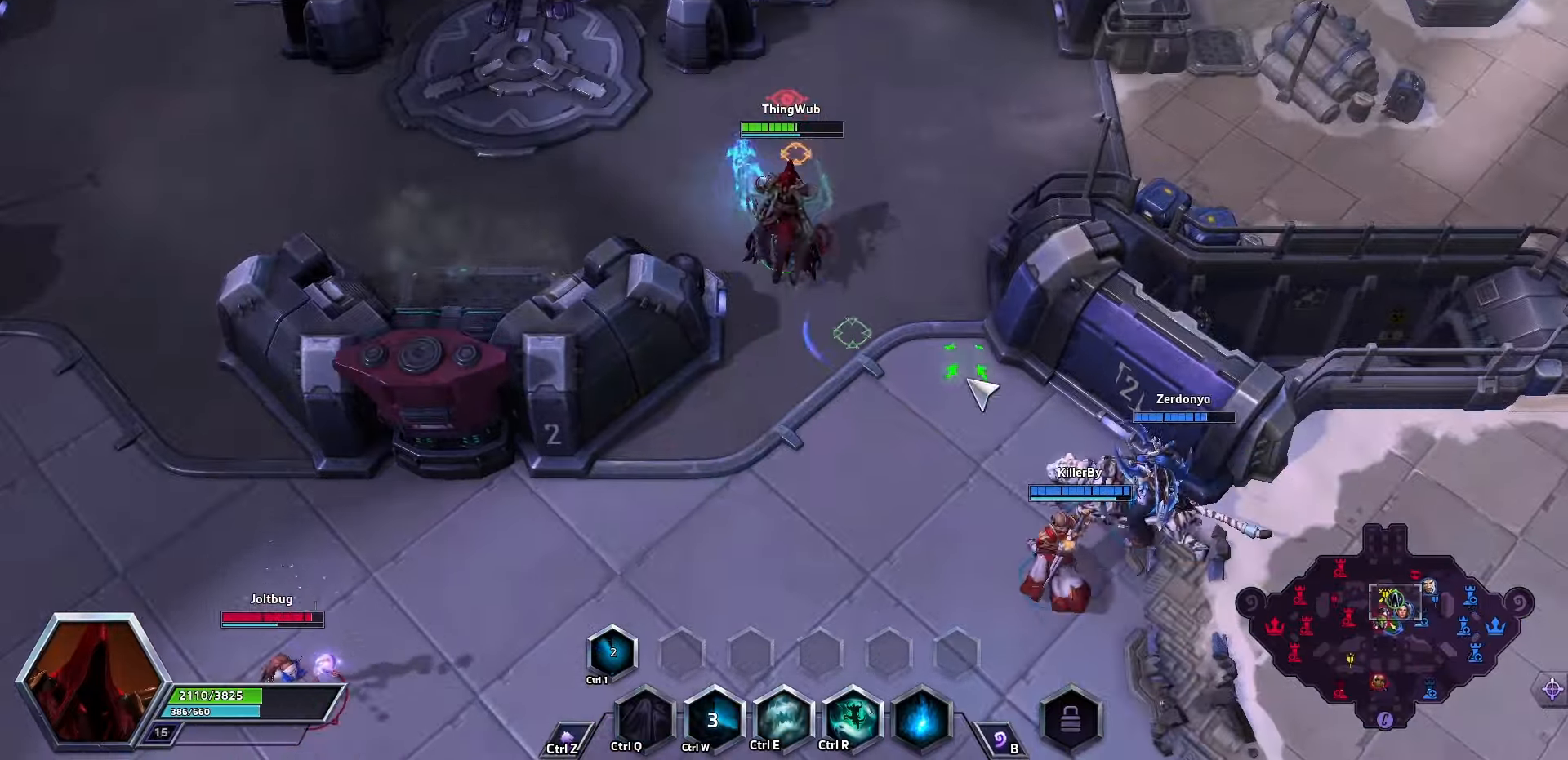
{"keys": [], "events": [[66, "q", "down"], [133, "q", "up"]]}
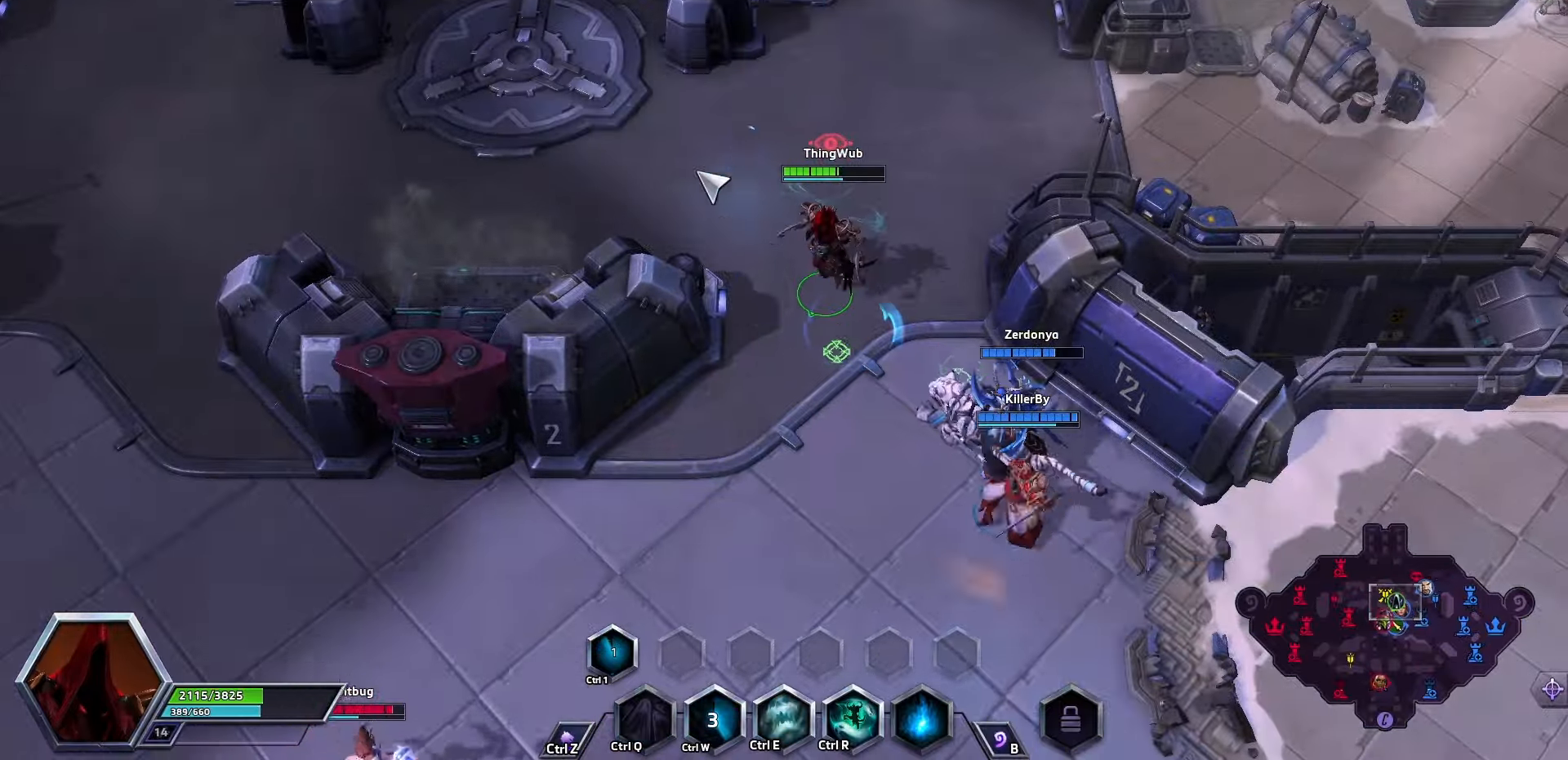
{"keys": ["a"], "events": [[166, "a", "down"], [200, "a", "up"], [266, "a", "down"], [333, "a", "up"], [400, "a", "down"], [433, "a", "up"], [500, "a", "down"]]}
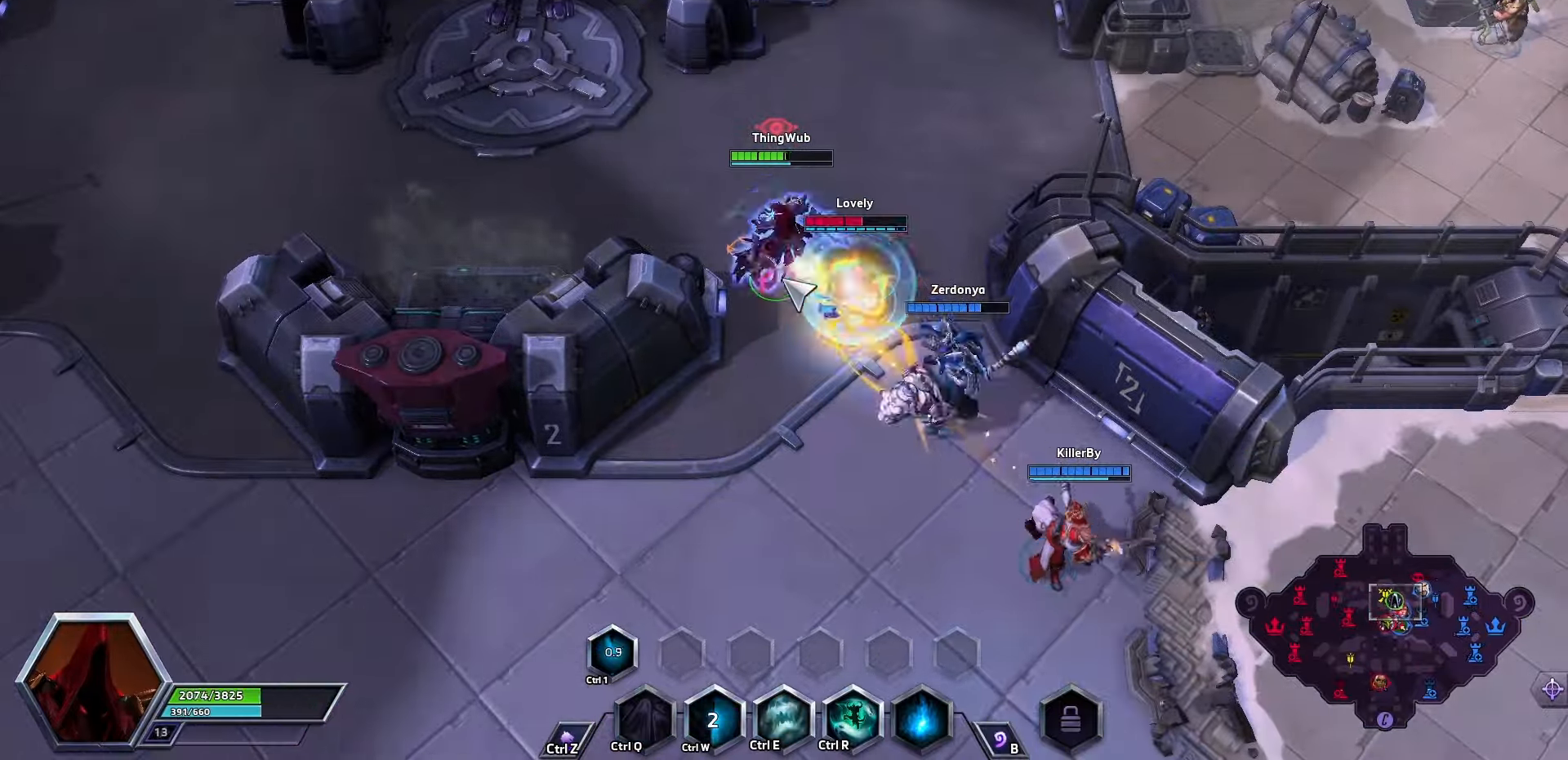
{"keys": ["space"], "events": [[100, "a", "up"], [200, "q", "down"], [300, "q", "up"], [333, "q", "down"], [466, "space", "down"], [500, "q", "up"]]}
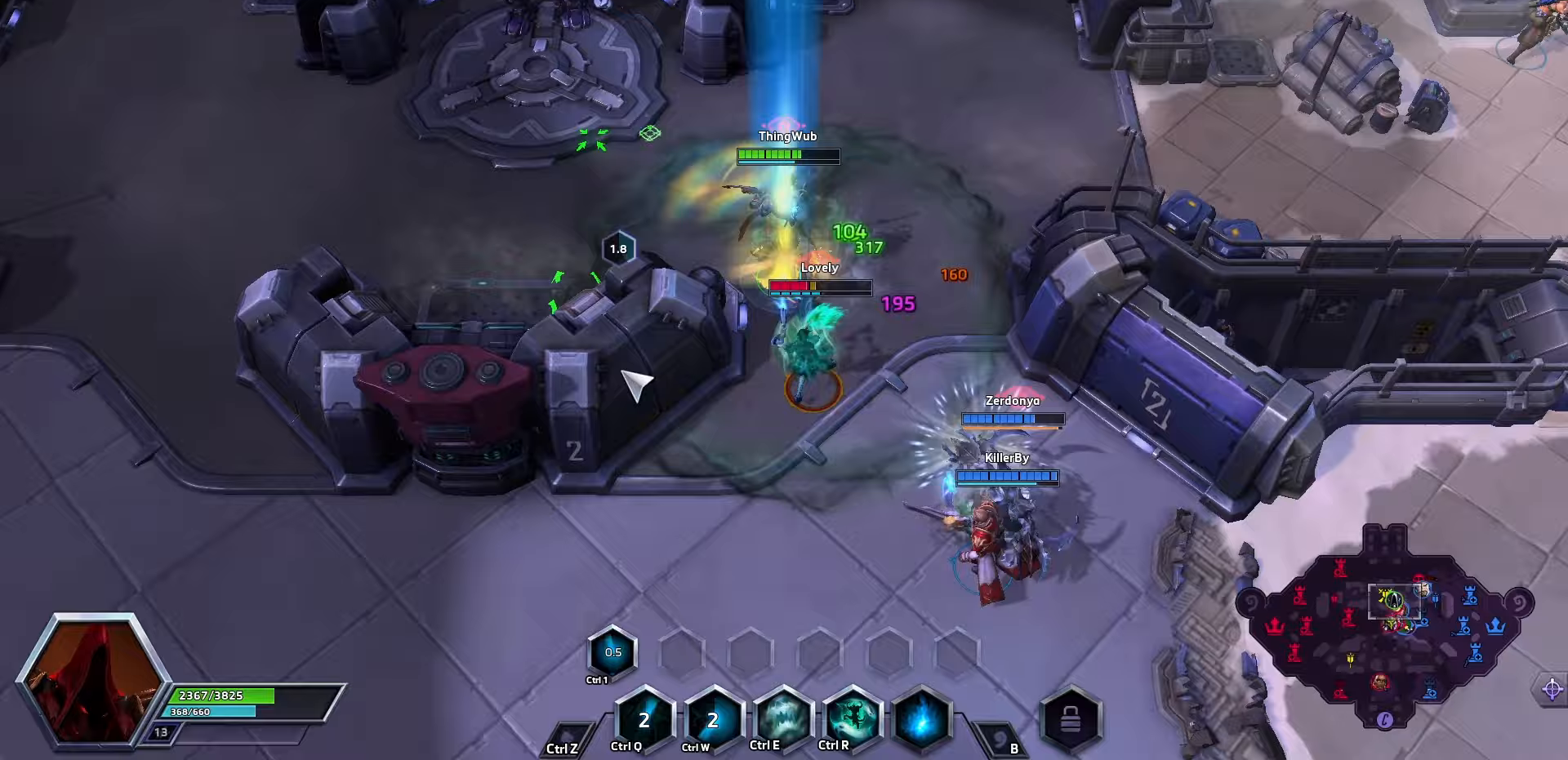
{"keys": [], "events": [[300, "e", "down"], [400, "e", "up"], [433, "space", "up"]]}
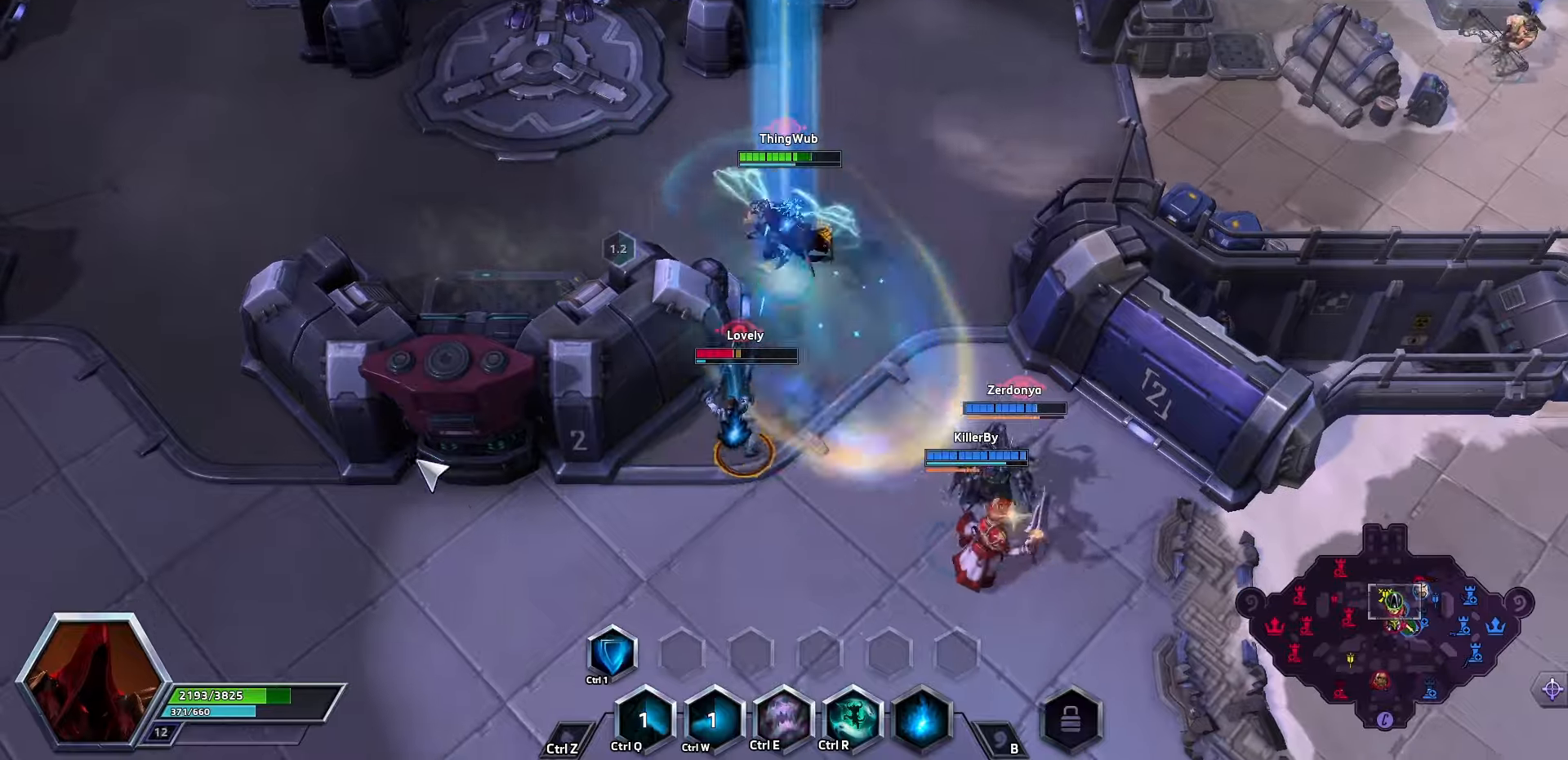
{"keys": ["space"], "events": [[33, "space", "down"]]}
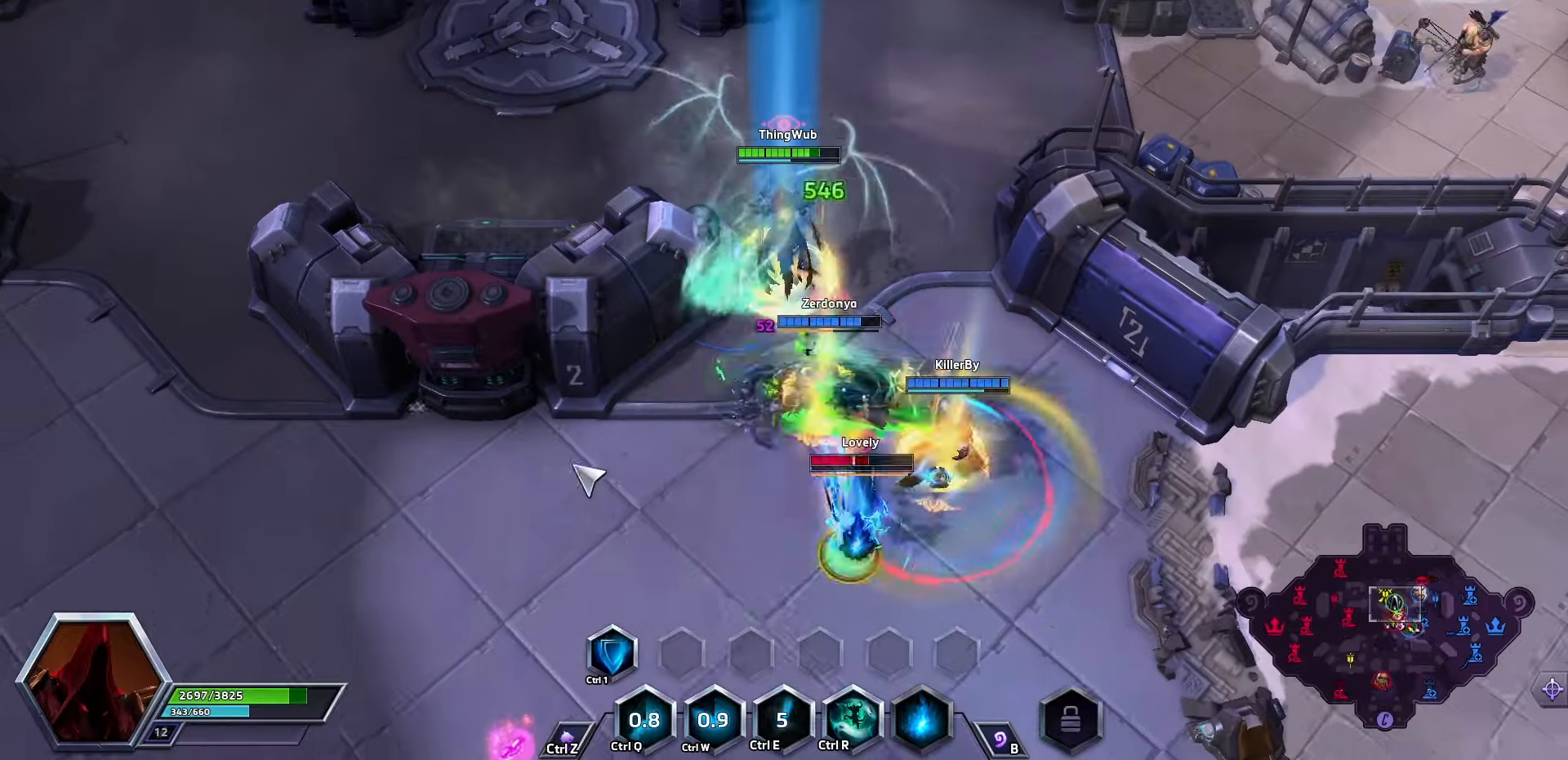
{"keys": [], "events": [[367, "space", "up"]]}
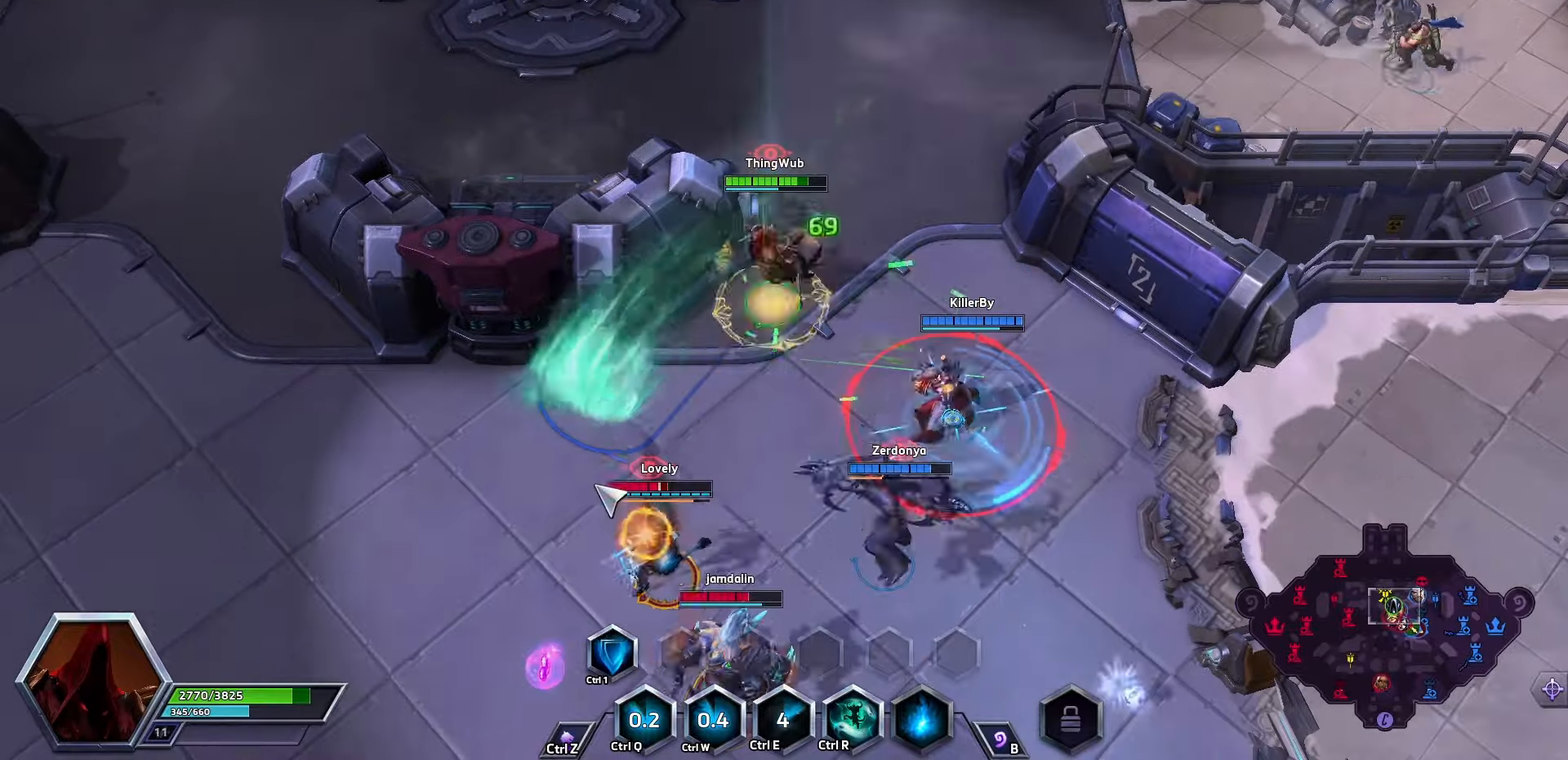
{"keys": [], "events": [[133, "space", "down"], [400, "space", "up"]]}
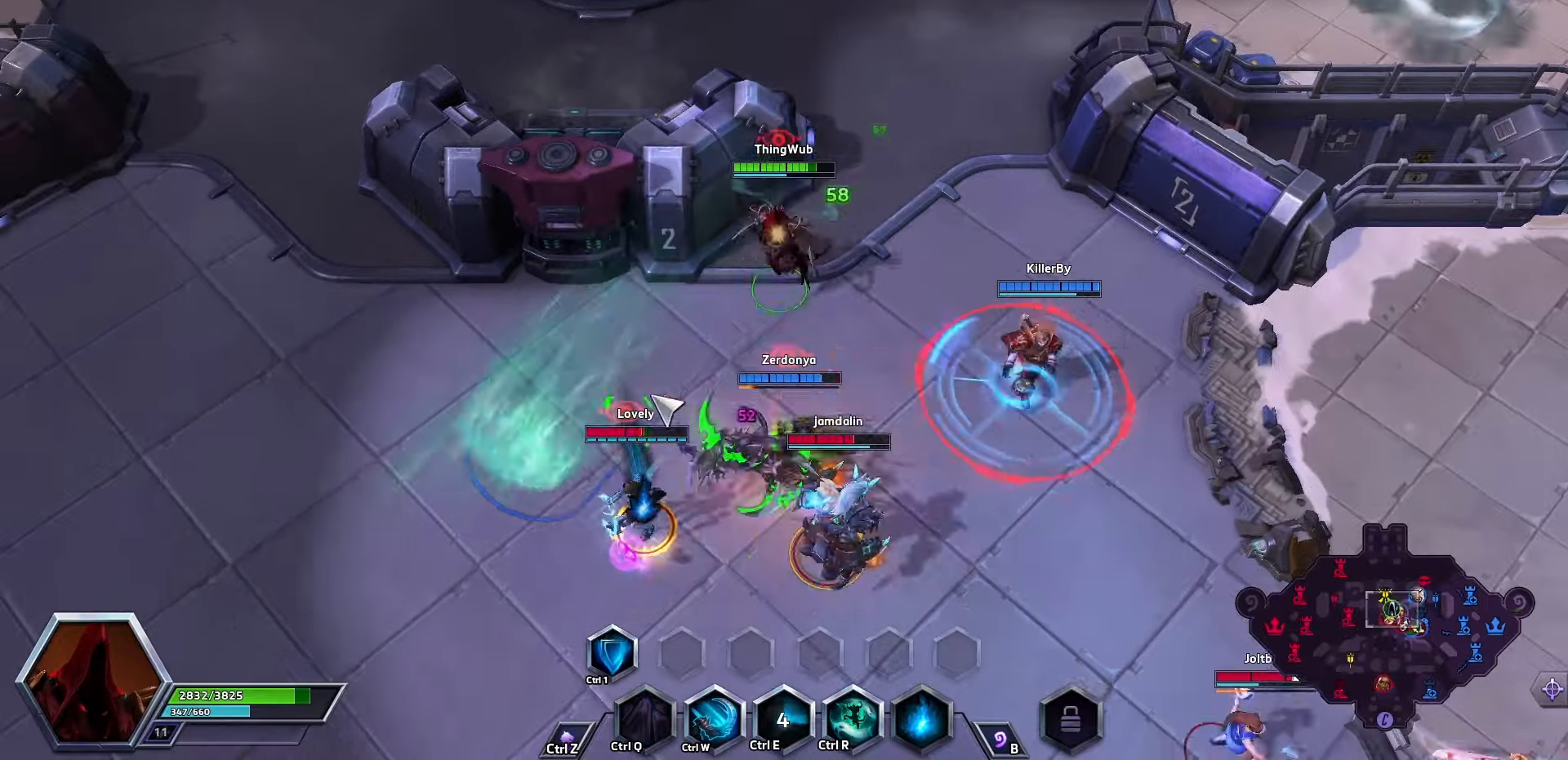
{"keys": [], "events": []}
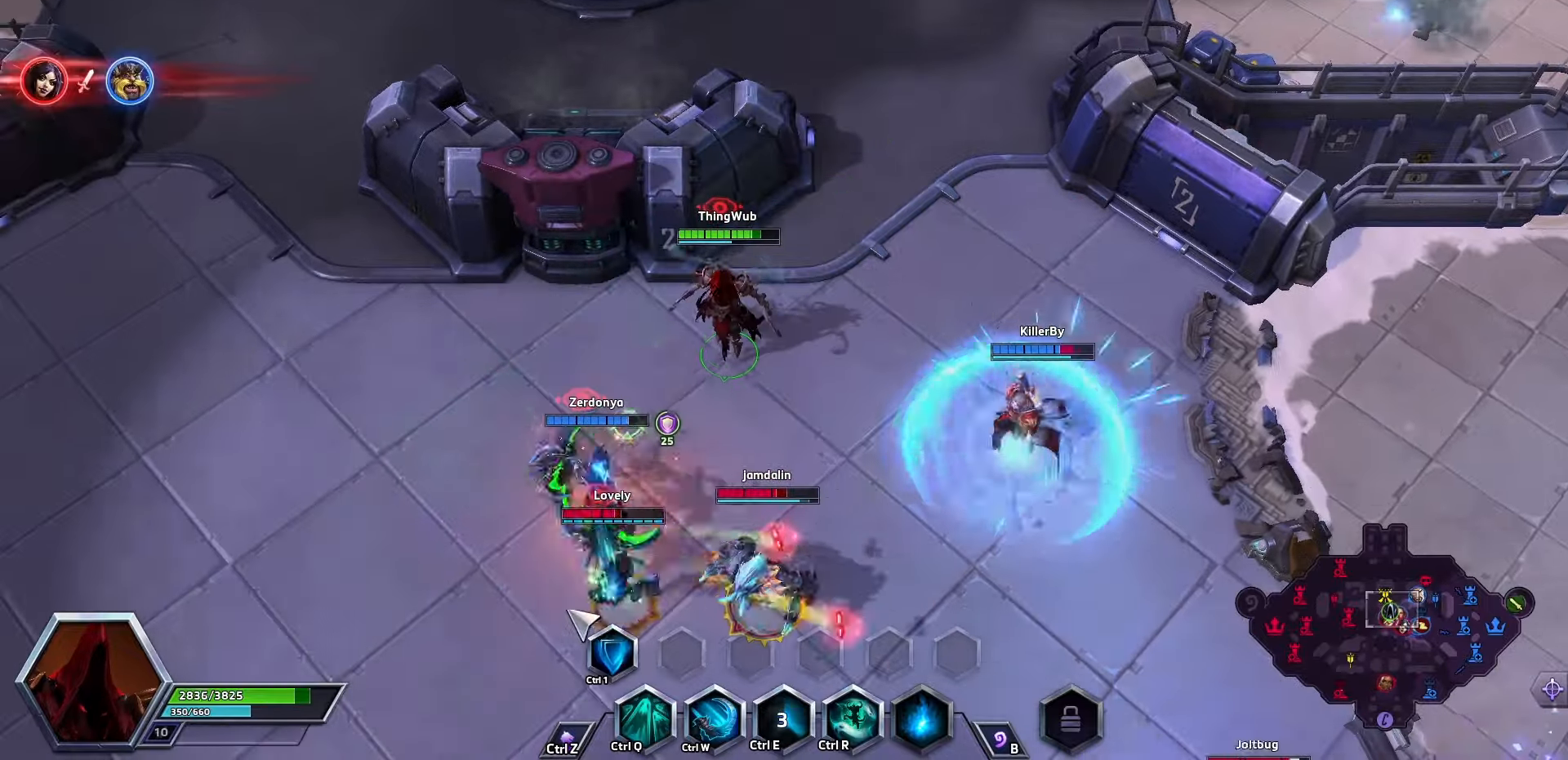
{"keys": ["q", "space"], "events": [[33, "w", "down"], [100, "w", "up"], [133, "w", "down"], [233, "w", "up"], [300, "w", "down"], [333, "w", "up"], [367, "w", "down"], [400, "w", "up"], [467, "q", "down"], [467, "space", "down"]]}
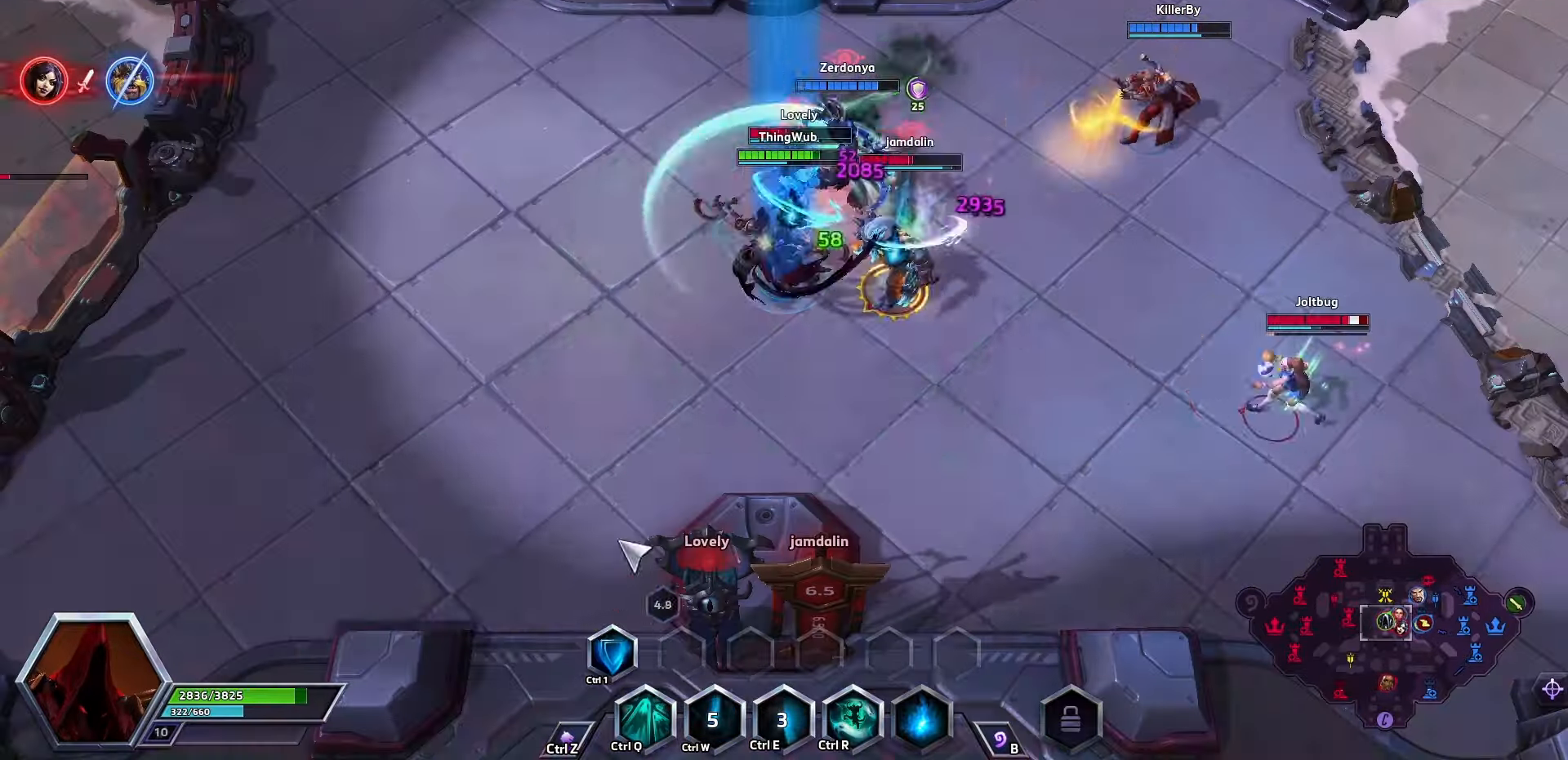
{"keys": [], "events": [[133, "q", "up"], [200, "q", "down"], [300, "space", "up"], [400, "q", "up"], [400, "r", "down"], [500, "r", "up"]]}
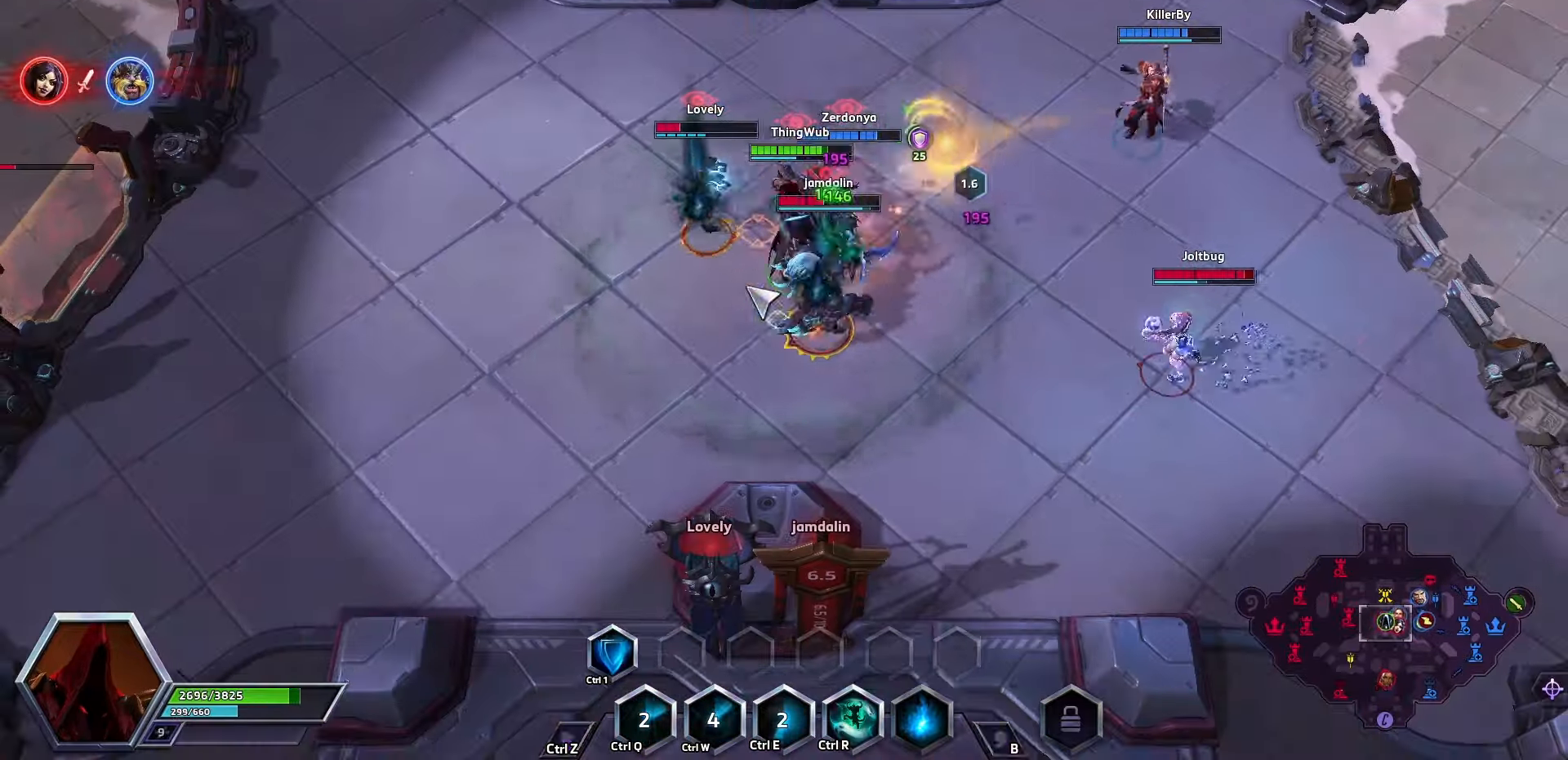
{"keys": [], "events": [[100, "a", "down"], [200, "a", "up"], [267, "a", "down"], [367, "a", "up"]]}